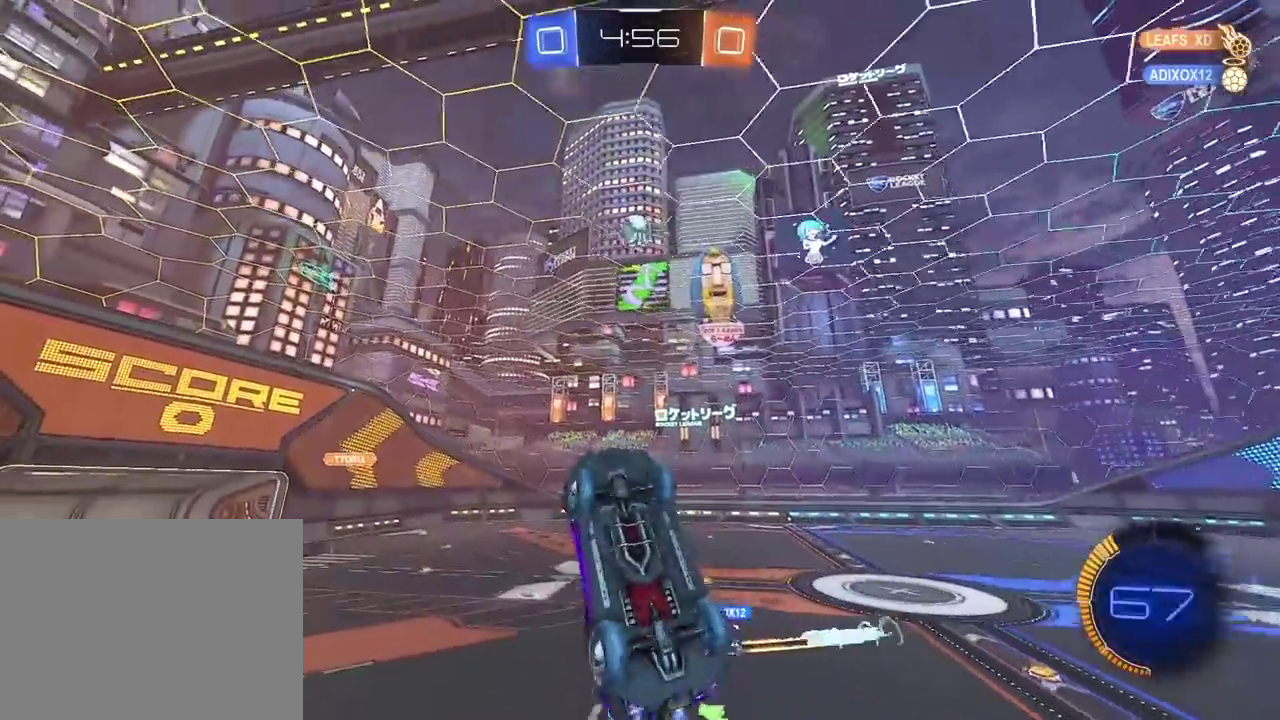
Gameplay with a controller (PlayStation layout); each line is a JSON object with the inputs held at the frame after it. "events" lists button and stick changes between this image and that frame as [ms after this image, input, new state], when the widget could be followed in between. Not read: R1.
{"buttons": ["R2"], "left_stick": "left", "right_stick": "center", "events": [[183, "L2", "up"], [383, "left_stick", "up"], [500, "left_stick", "left"]]}
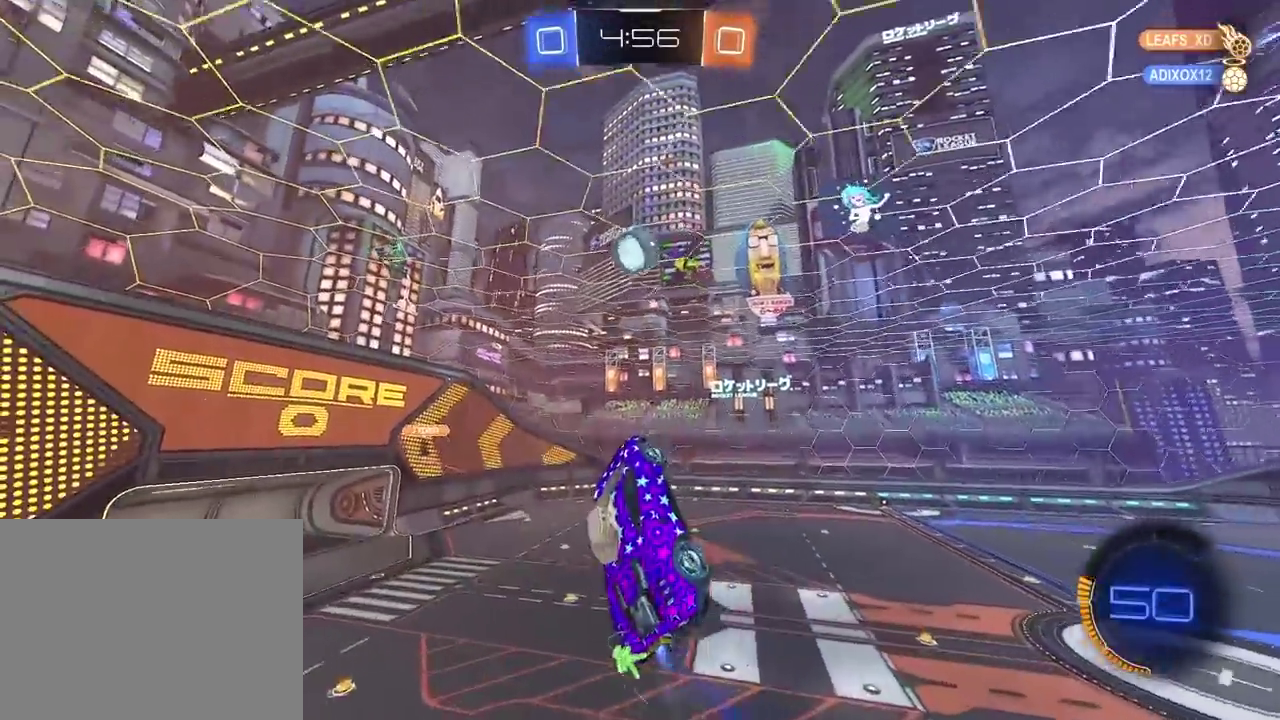
{"buttons": ["R2"], "left_stick": "up-left", "right_stick": "center", "events": [[183, "left_stick", "down-left"], [283, "left_stick", "up-left"], [383, "left_stick", "left"], [467, "left_stick", "up-left"]]}
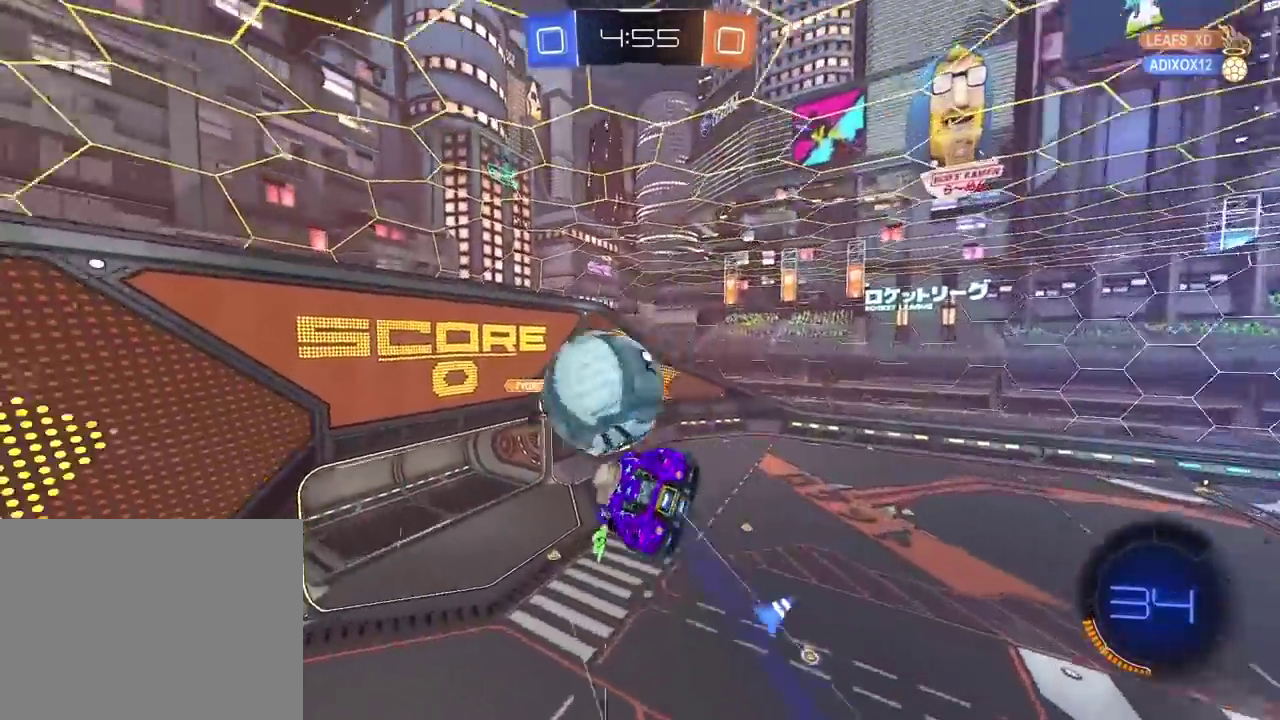
{"buttons": ["R2"], "left_stick": "left", "right_stick": "center", "events": [[67, "left_stick", "center"], [117, "left_stick", "down-left"], [167, "left_stick", "up-right"], [217, "left_stick", "down-left"], [367, "left_stick", "left"]]}
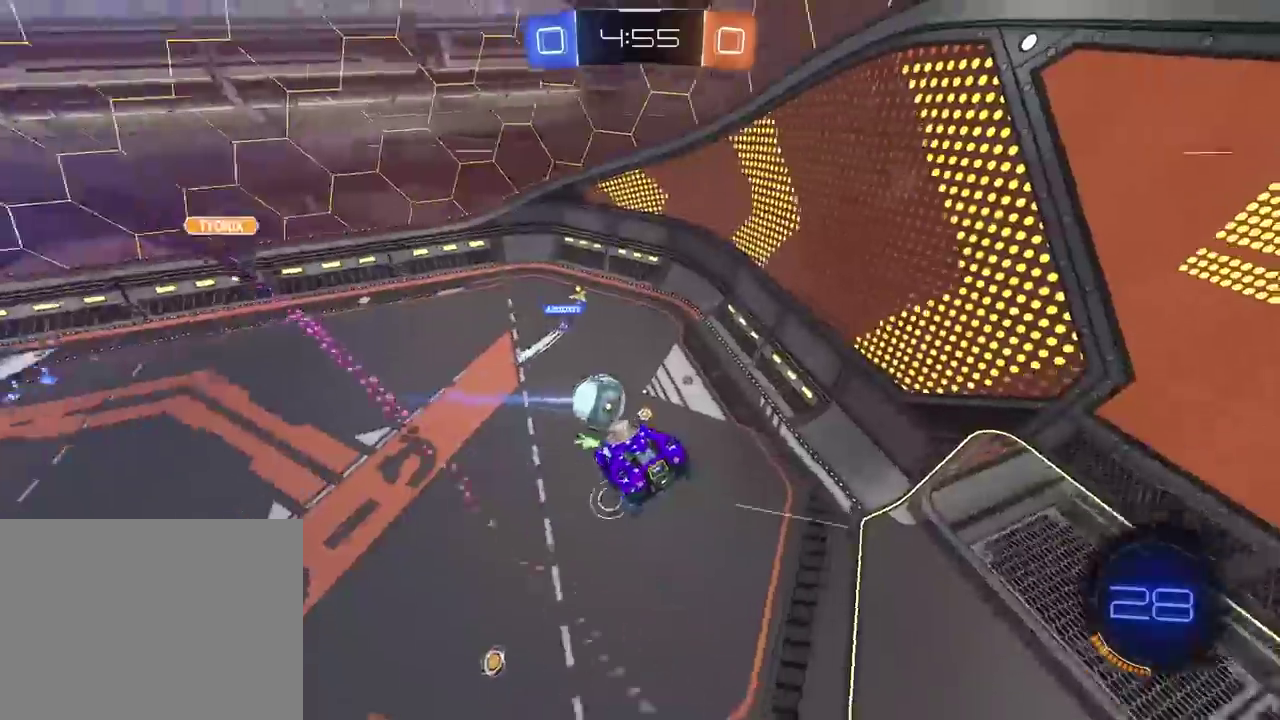
{"buttons": ["R2"], "left_stick": "center", "right_stick": "center", "events": [[133, "left_stick", "up-left"], [250, "left_stick", "down-right"], [383, "left_stick", "center"]]}
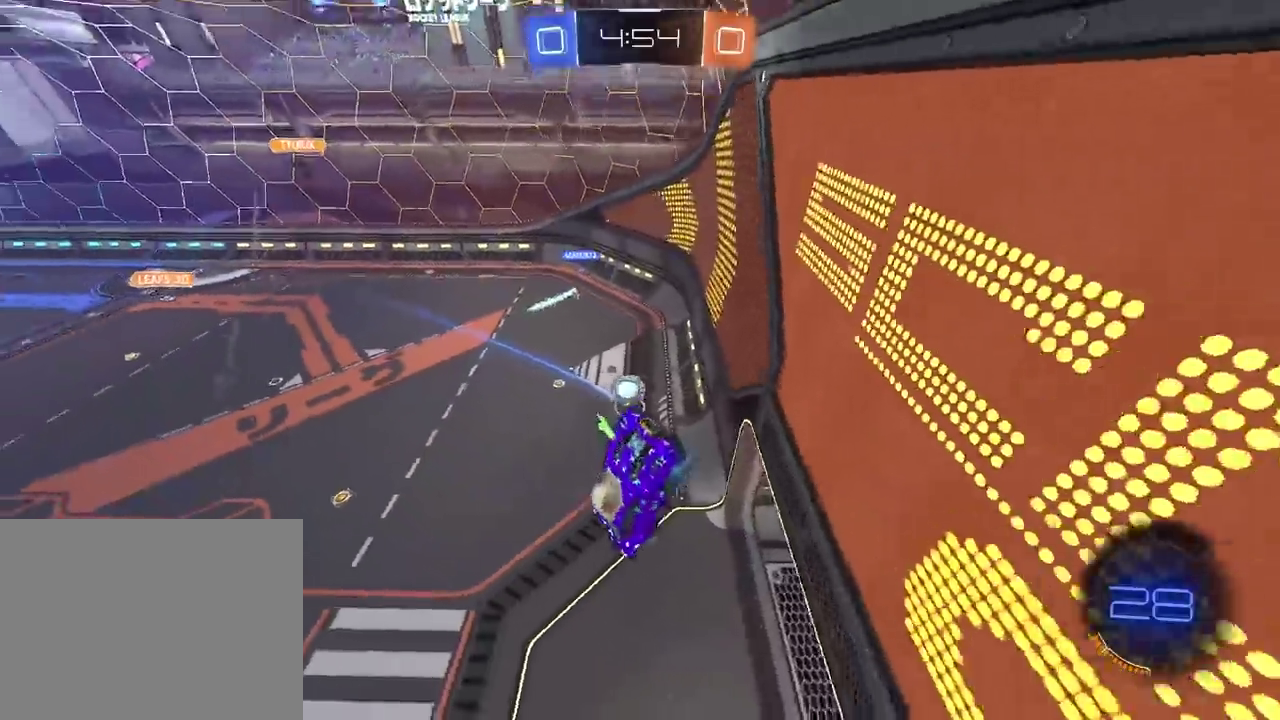
{"buttons": ["R2"], "left_stick": "left", "right_stick": "center", "events": [[133, "left_stick", "left"]]}
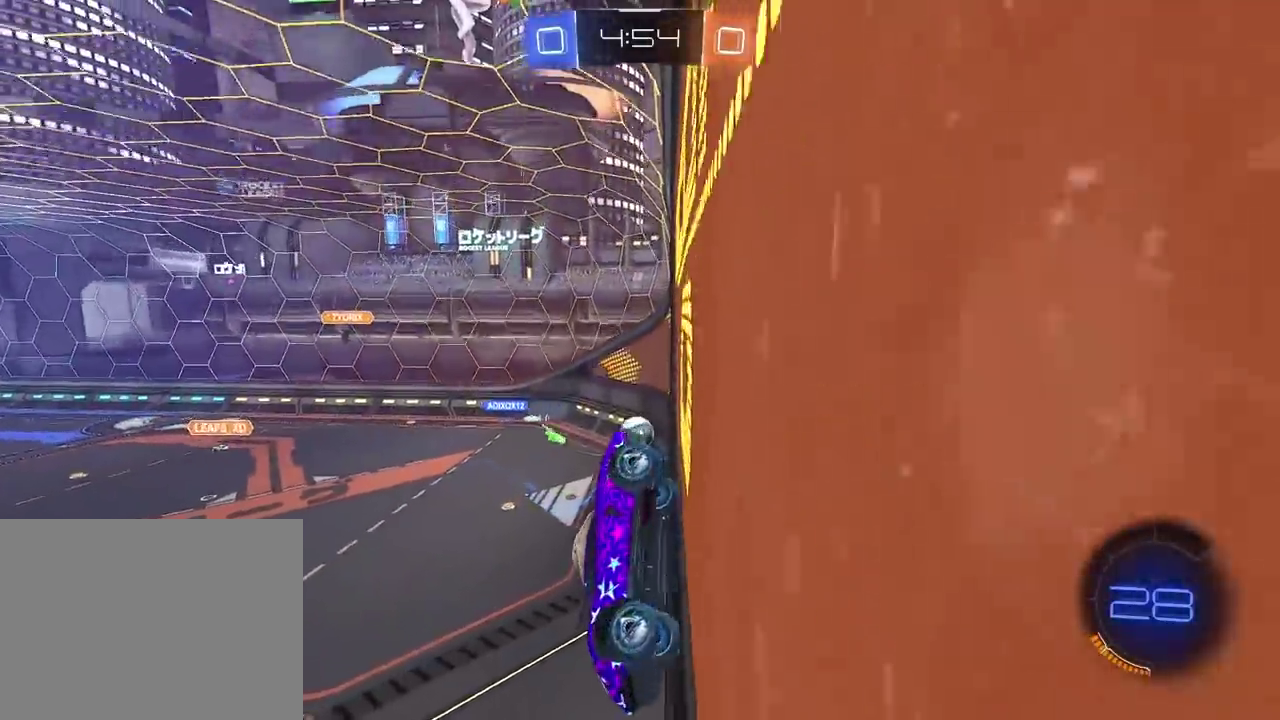
{"buttons": ["R2"], "left_stick": "center", "right_stick": "center", "events": [[17, "CROSS", "down"], [67, "left_stick", "down"], [200, "left_stick", "up-right"], [250, "CROSS", "up"], [483, "left_stick", "center"]]}
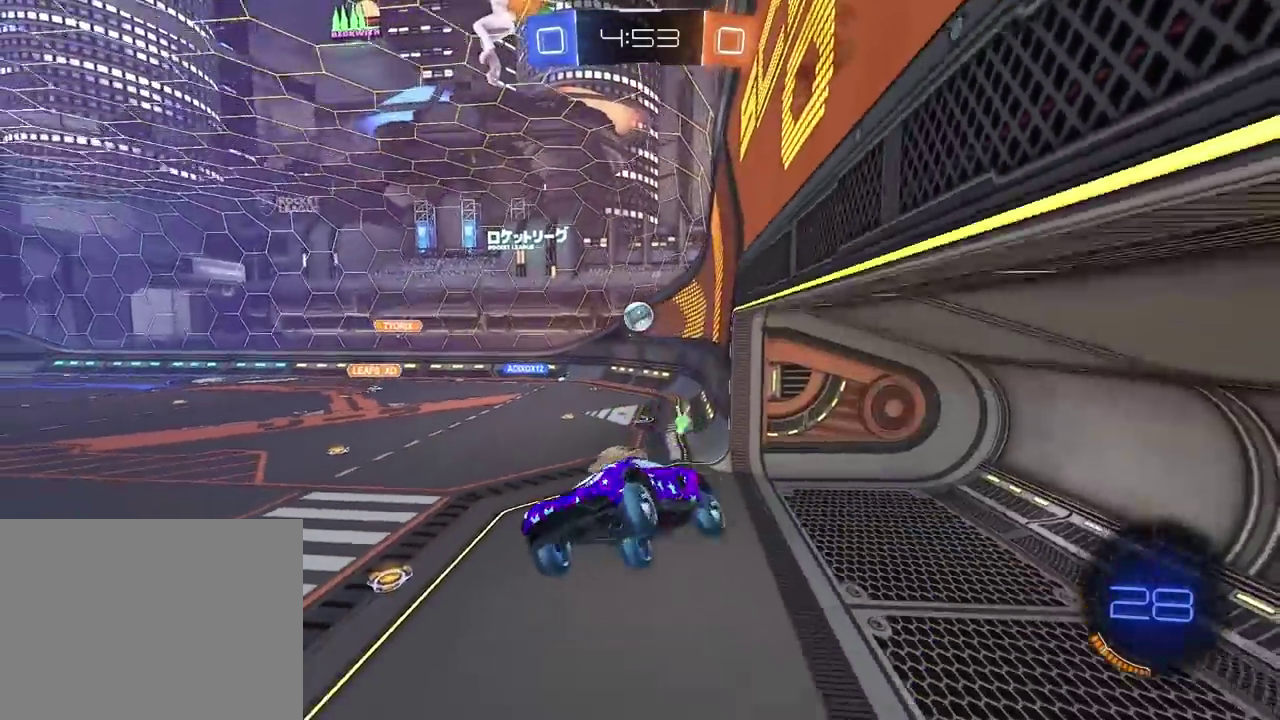
{"buttons": ["R2"], "left_stick": "up", "right_stick": "center", "events": [[183, "left_stick", "up"], [367, "CROSS", "down"], [467, "CROSS", "up"]]}
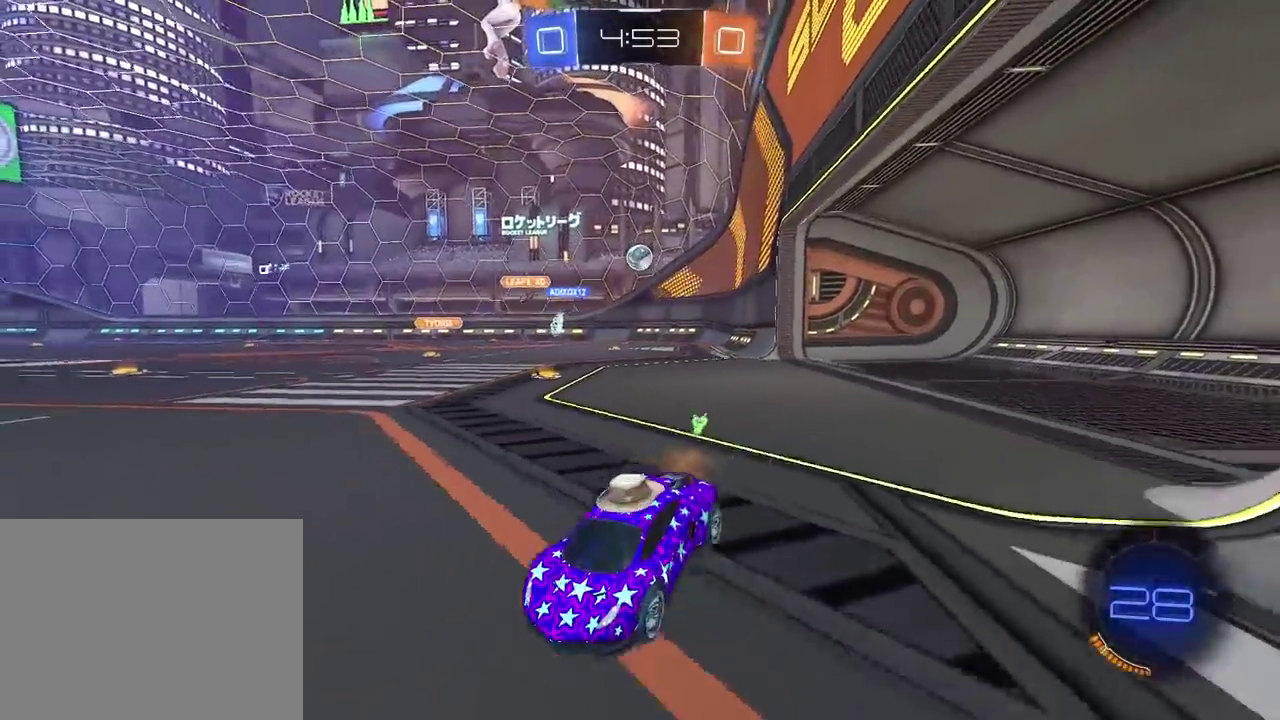
{"buttons": ["R2"], "left_stick": "right", "right_stick": "center", "events": [[17, "left_stick", "center"], [483, "left_stick", "right"]]}
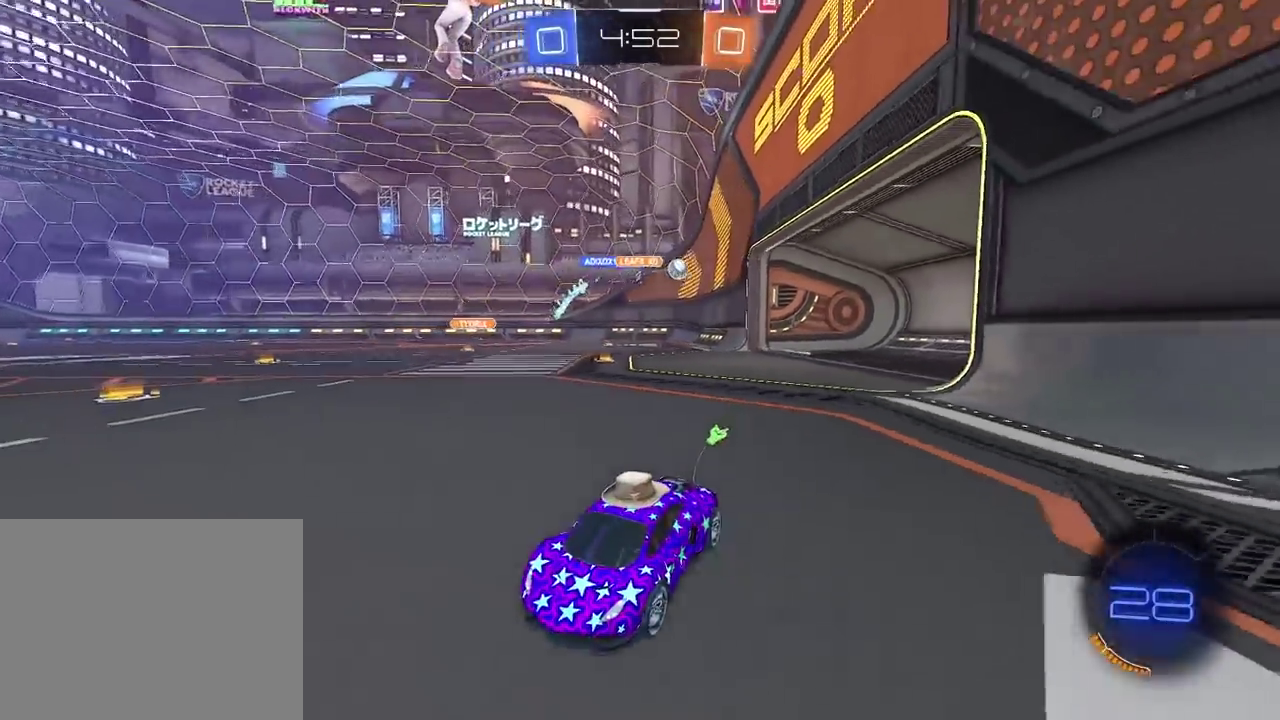
{"buttons": ["R2"], "left_stick": "right", "right_stick": "center", "events": []}
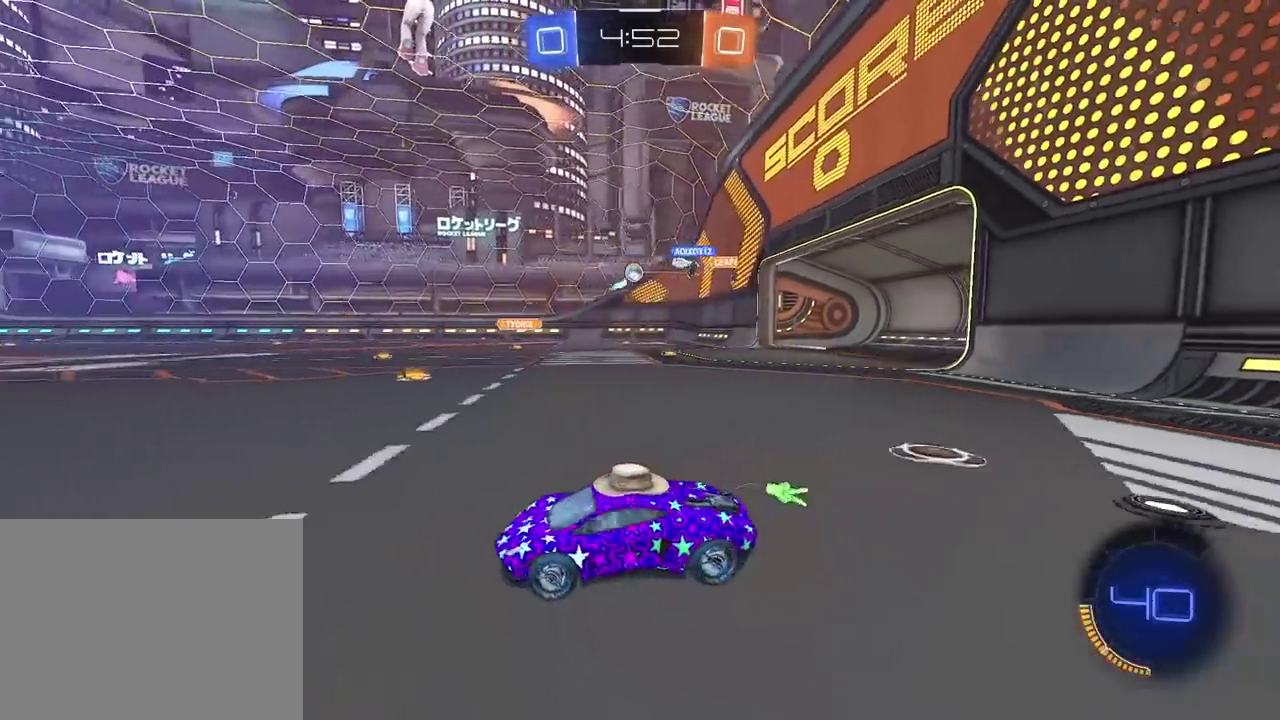
{"buttons": ["CROSS", "R2"], "left_stick": "up", "right_stick": "center", "events": [[217, "CROSS", "down"], [217, "left_stick", "up"], [300, "CROSS", "up"], [350, "CROSS", "down"]]}
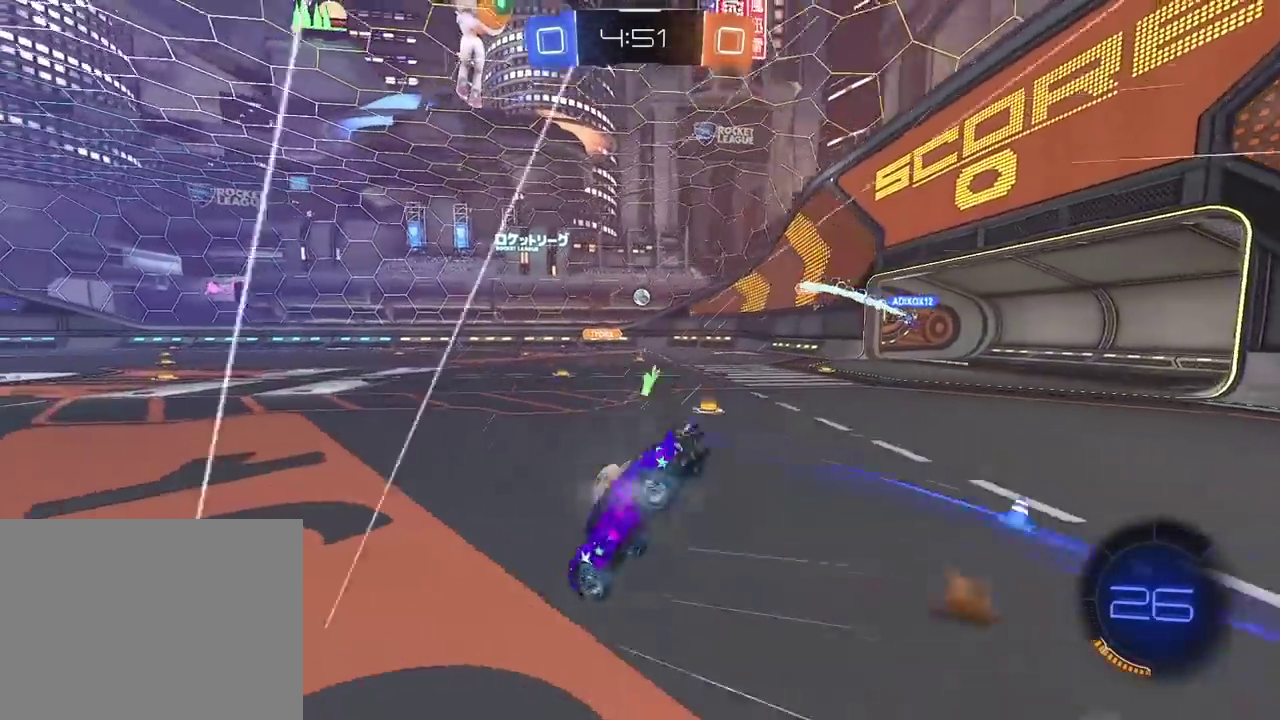
{"buttons": ["R2"], "left_stick": "center", "right_stick": "center", "events": [[33, "CROSS", "up"], [67, "left_stick", "center"]]}
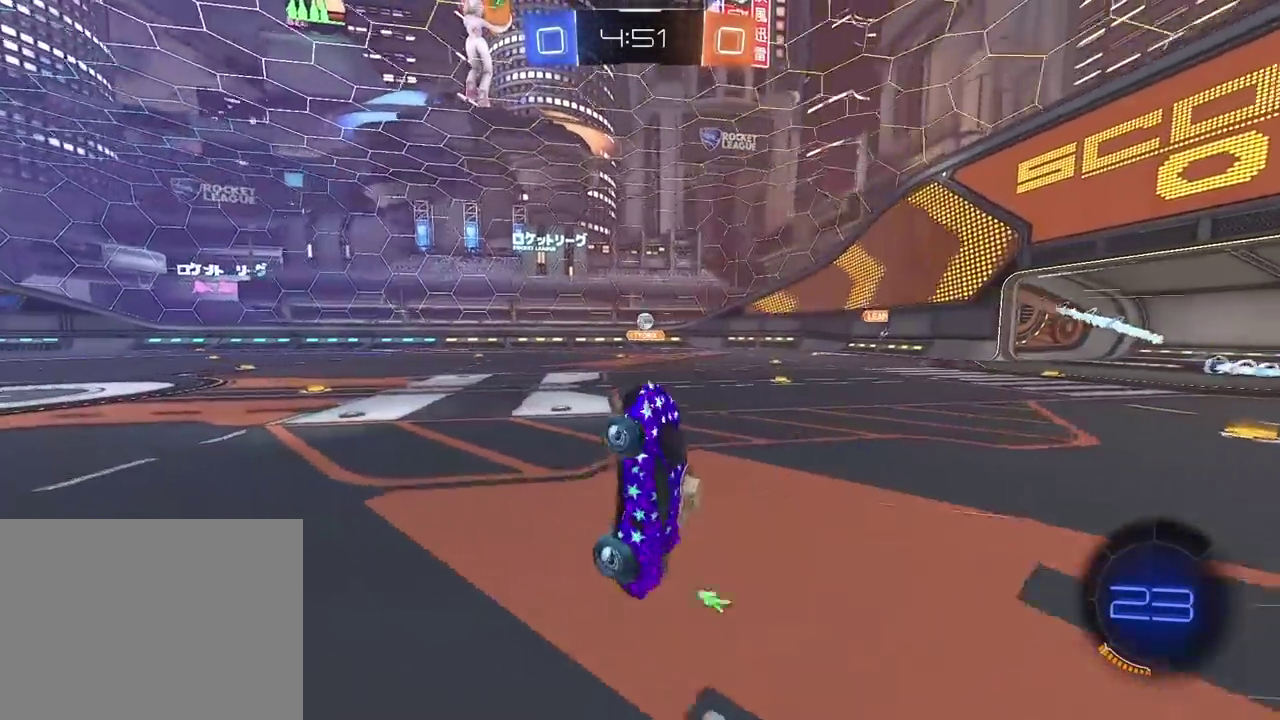
{"buttons": ["R2"], "left_stick": "right", "right_stick": "center", "events": [[450, "left_stick", "right"]]}
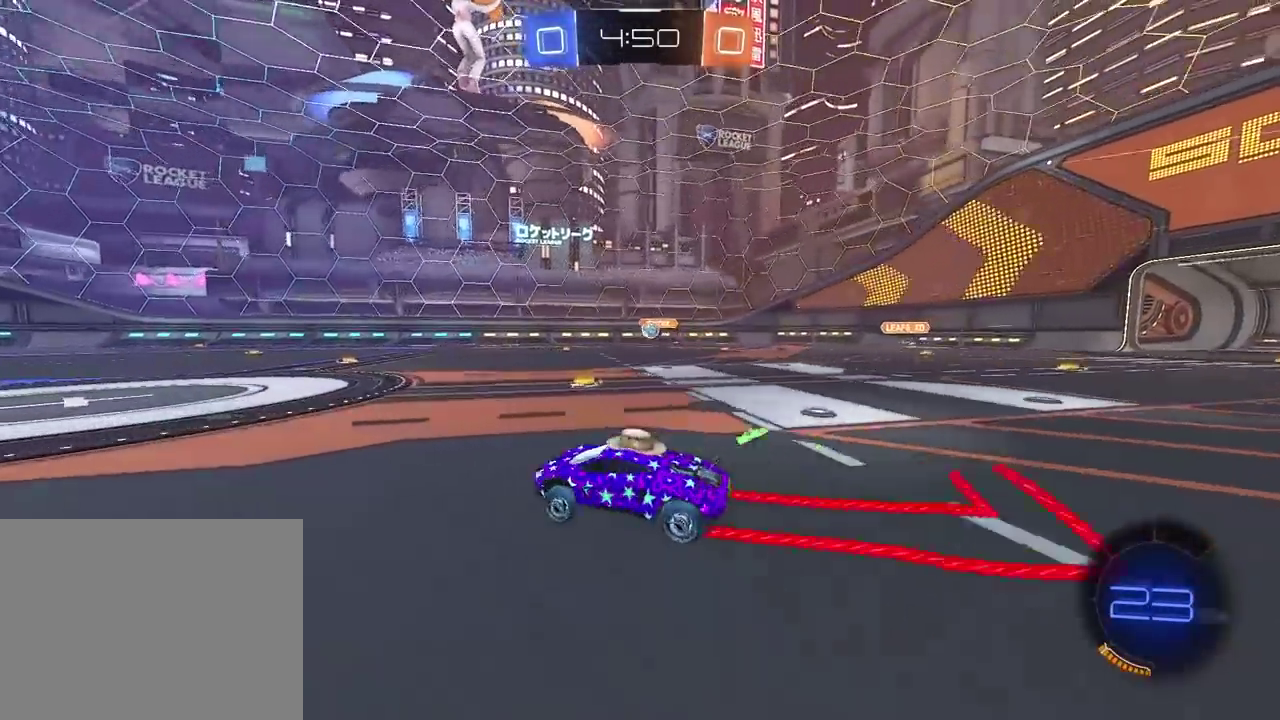
{"buttons": ["R2"], "left_stick": "center", "right_stick": "center", "events": [[500, "left_stick", "center"]]}
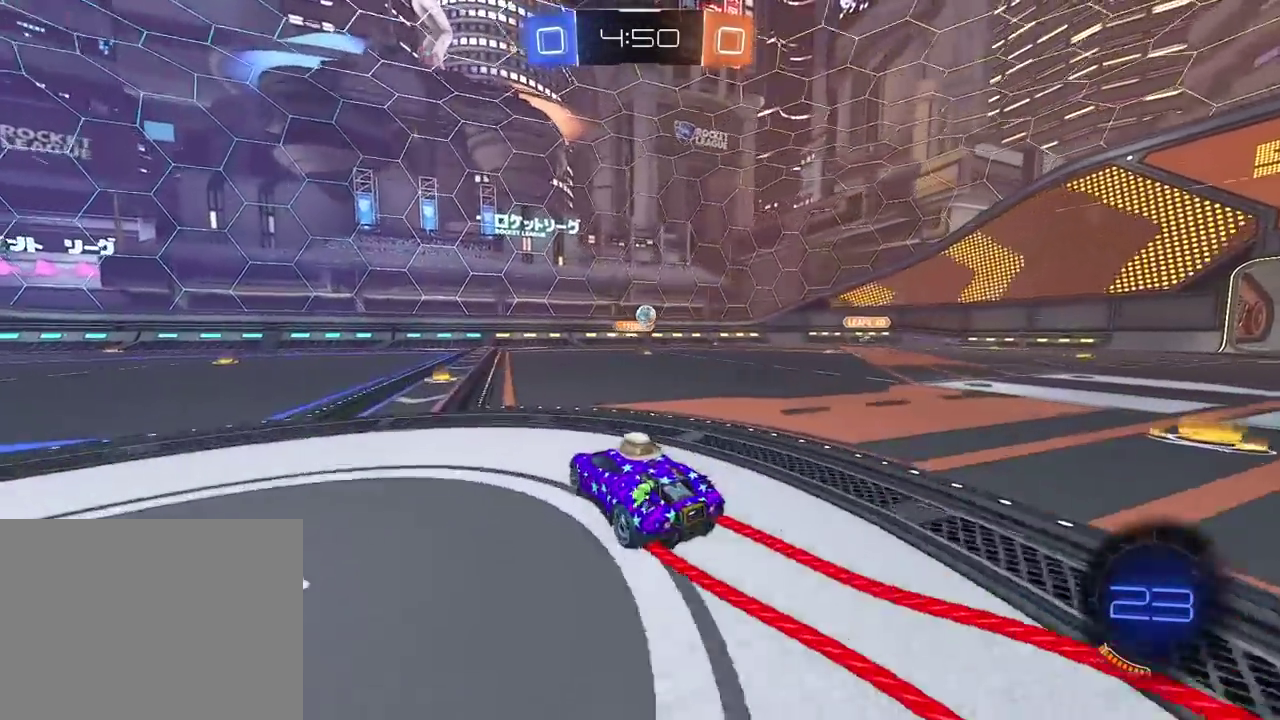
{"buttons": ["R2"], "left_stick": "left", "right_stick": "center", "events": [[133, "left_stick", "left"], [417, "left_stick", "center"], [483, "left_stick", "left"]]}
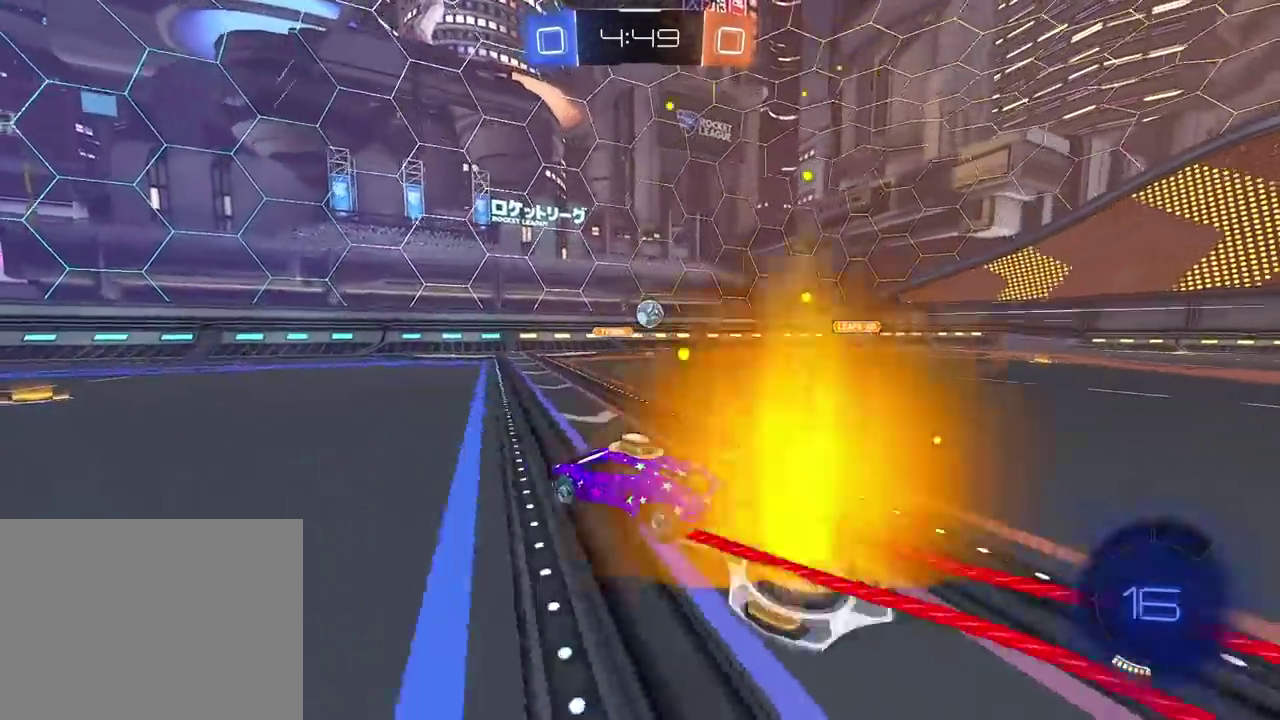
{"buttons": ["R2"], "left_stick": "left", "right_stick": "center", "events": [[200, "left_stick", "center"], [450, "left_stick", "left"]]}
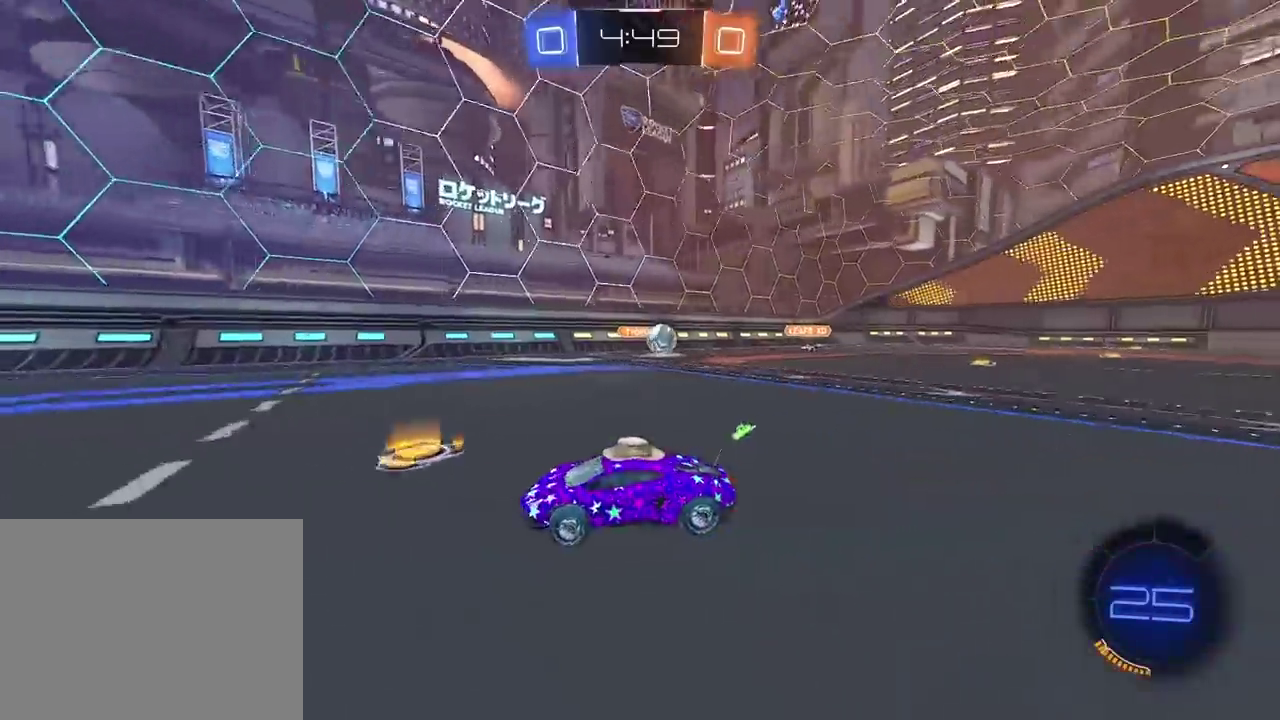
{"buttons": ["TRIANGLE", "R2"], "left_stick": "left", "right_stick": "center", "events": [[17, "left_stick", "center"], [233, "left_stick", "up-right"], [300, "left_stick", "right"], [400, "left_stick", "center"], [500, "TRIANGLE", "down"], [500, "left_stick", "left"]]}